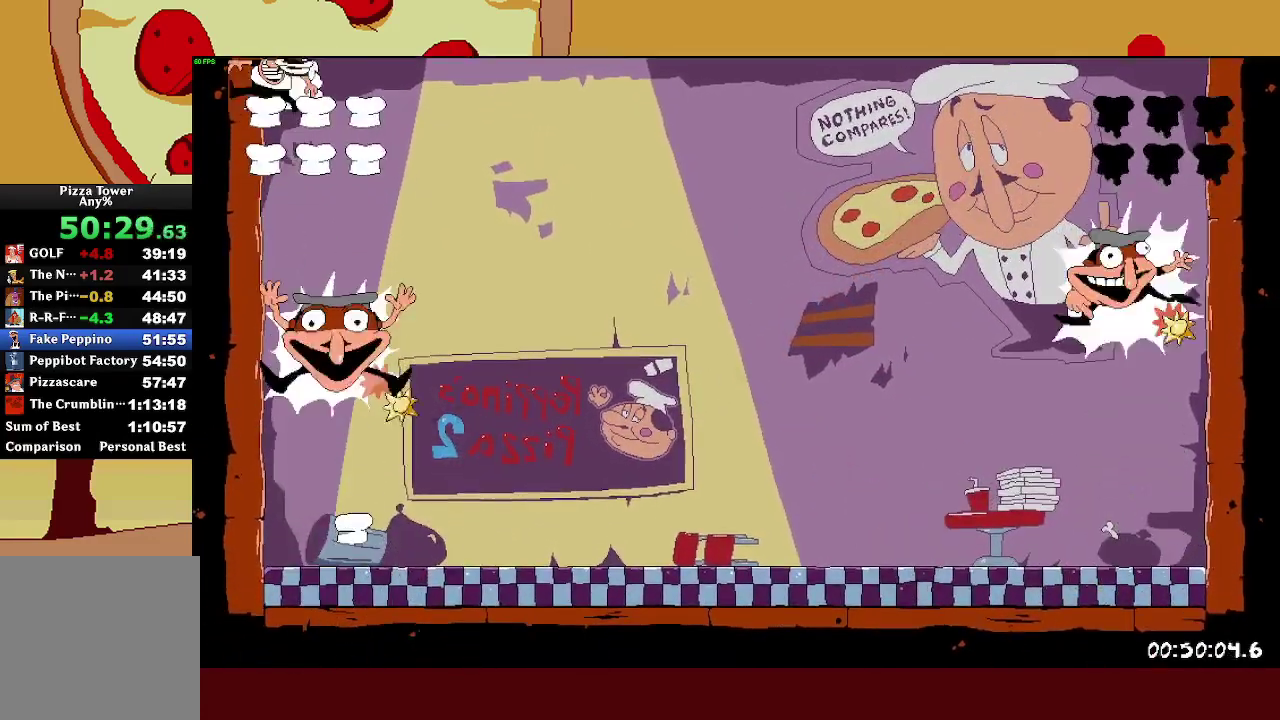
Gameplay with a controller (PlayStation layout); each line is a JSON object with the inputs held at the frame after it. "events" lists button and stick changes between this image and that frame as [ms after this image, input, new state], when the widget could be followed in between. This document gives stick clicks only as held states, not as events. Not read: R1.
{"buttons": ["R2"], "left_stick": "center", "right_stick": "center", "events": [[33, "SQUARE", "down"], [117, "SQUARE", "up"], [200, "SQUARE", "down"], [317, "SQUARE", "up"], [400, "SQUARE", "down"], [483, "SQUARE", "up"]]}
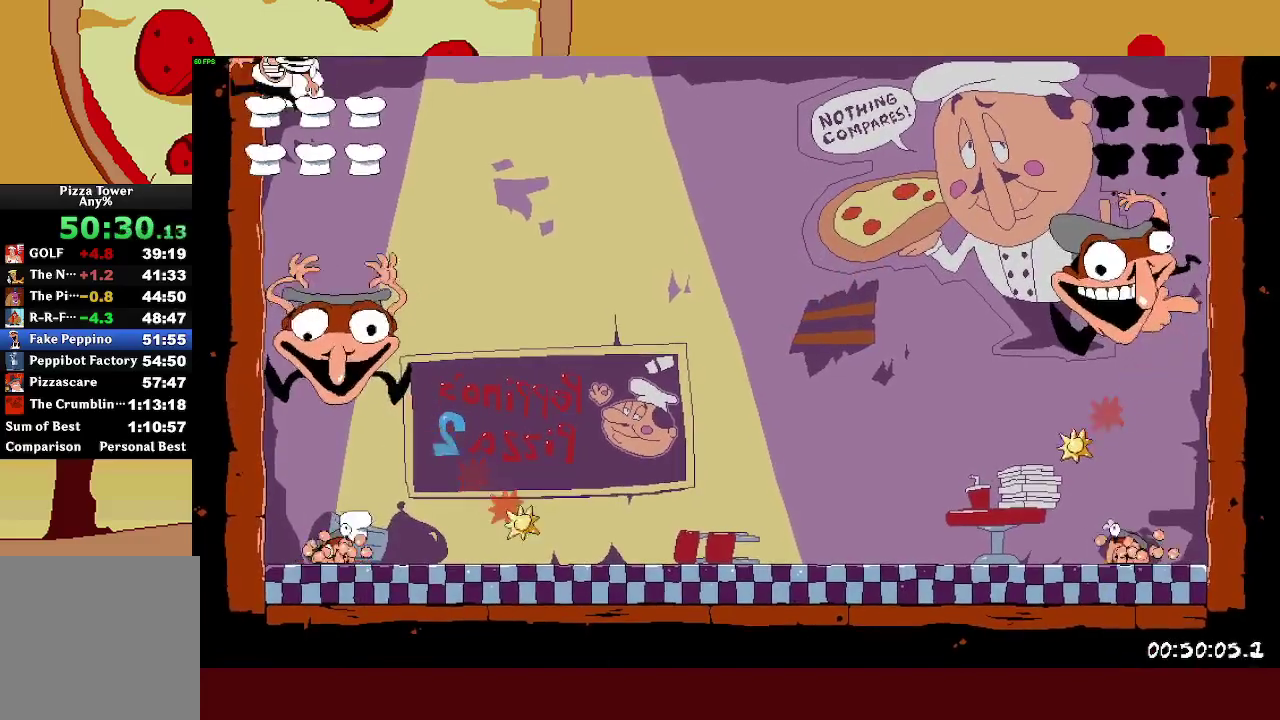
{"buttons": ["SQUARE", "R2"], "left_stick": "center", "right_stick": "center", "events": [[67, "SQUARE", "down"], [183, "SQUARE", "up"], [250, "SQUARE", "down"], [350, "SQUARE", "up"], [433, "SQUARE", "down"]]}
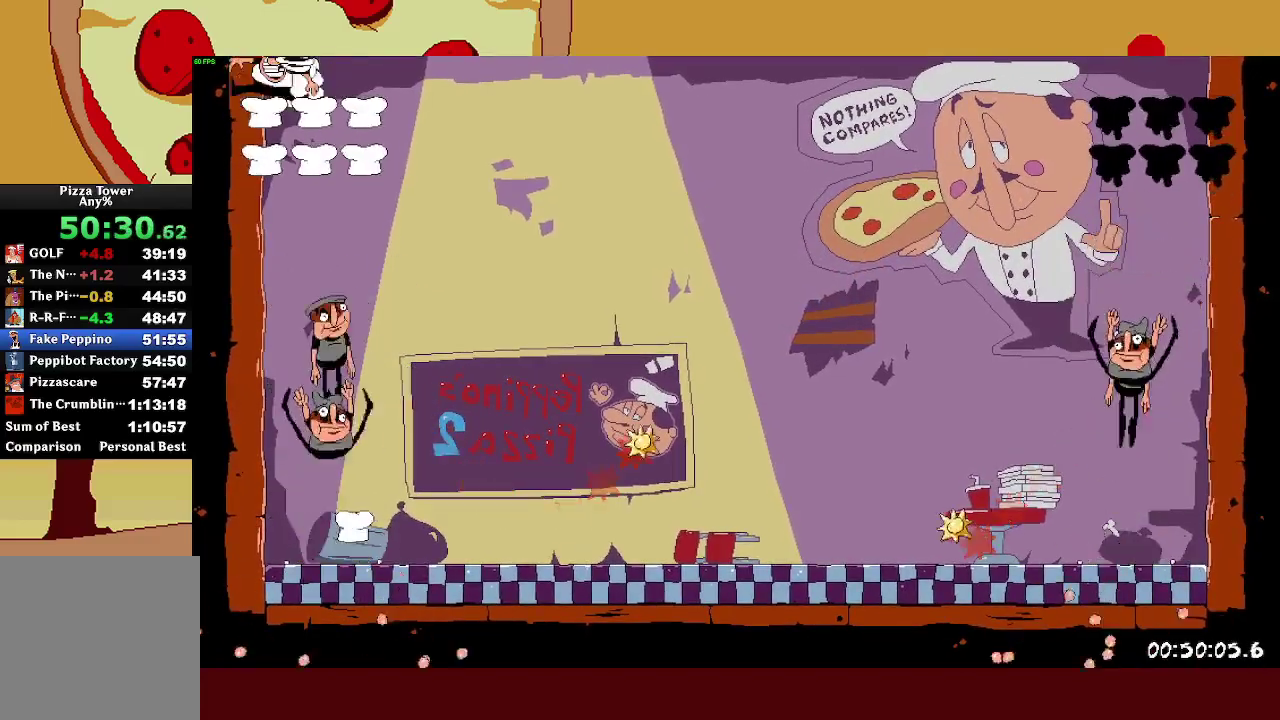
{"buttons": ["SQUARE", "R2"], "left_stick": "center", "right_stick": "center", "events": [[17, "SQUARE", "up"], [117, "SQUARE", "down"], [200, "SQUARE", "up"], [283, "SQUARE", "down"], [367, "SQUARE", "up"], [450, "SQUARE", "down"]]}
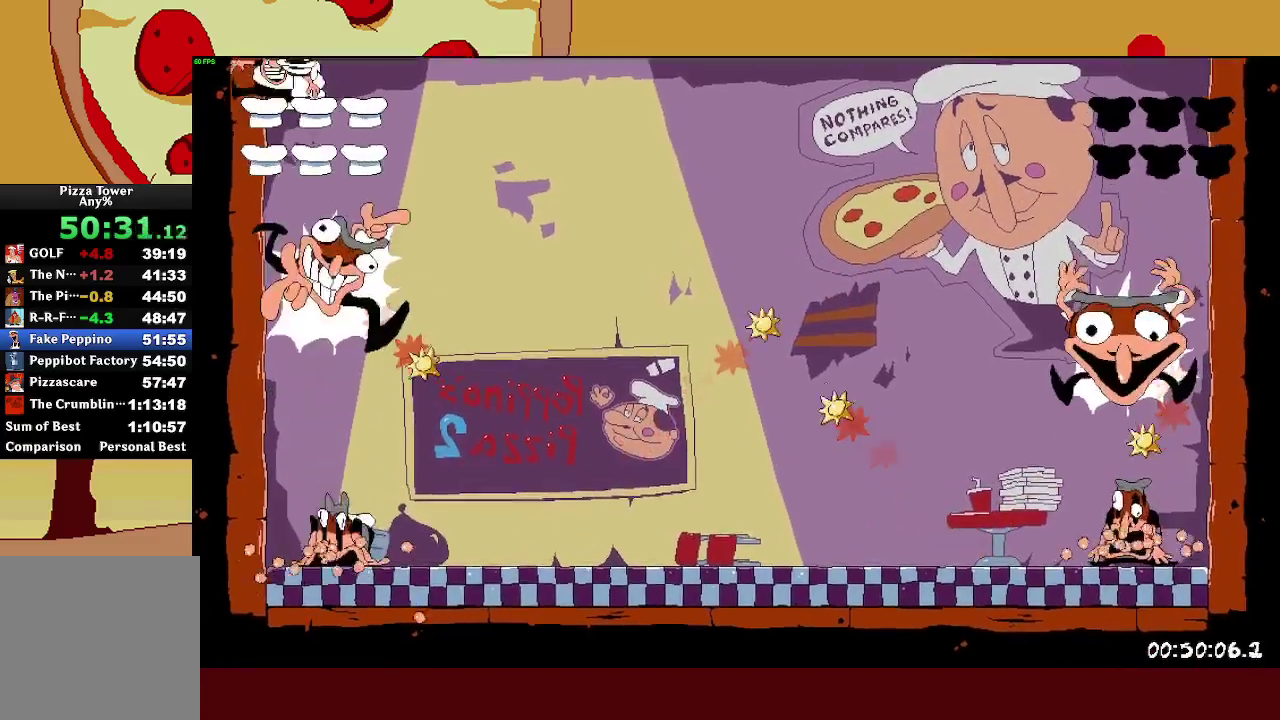
{"buttons": ["R2"], "left_stick": "center", "right_stick": "center", "events": [[50, "SQUARE", "up"], [133, "SQUARE", "down"], [233, "SQUARE", "up"], [317, "SQUARE", "down"], [417, "SQUARE", "up"]]}
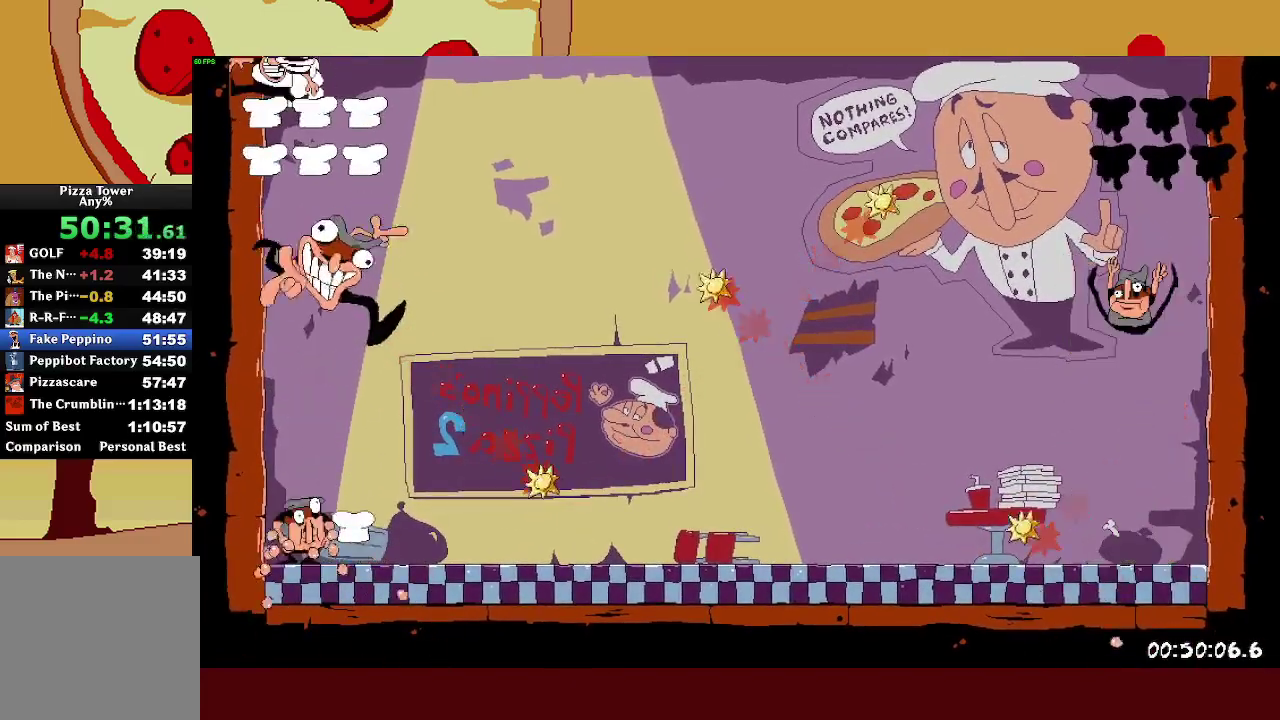
{"buttons": ["R2"], "left_stick": "center", "right_stick": "center", "events": [[17, "SQUARE", "down"], [117, "SQUARE", "up"], [200, "SQUARE", "down"], [300, "SQUARE", "up"], [383, "SQUARE", "down"], [483, "SQUARE", "up"]]}
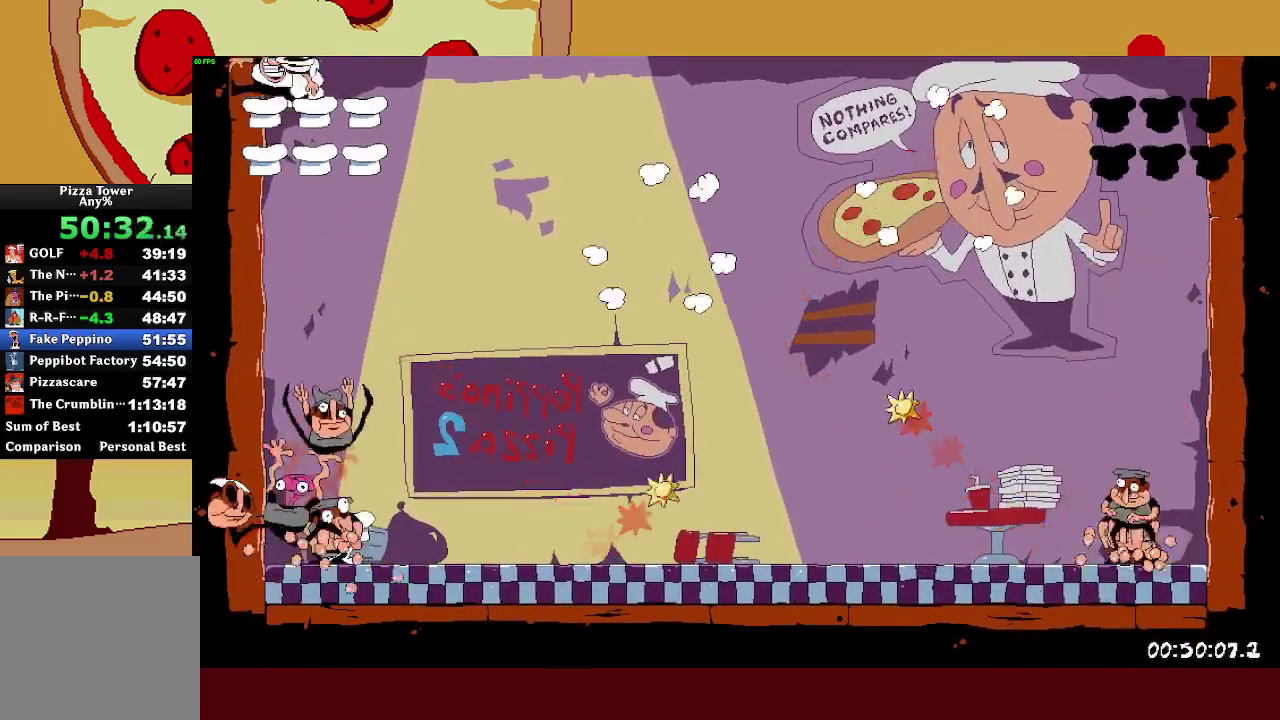
{"buttons": ["SQUARE", "R2"], "left_stick": "center", "right_stick": "center", "events": [[67, "SQUARE", "down"], [167, "SQUARE", "up"], [250, "SQUARE", "down"], [350, "SQUARE", "up"], [433, "SQUARE", "down"]]}
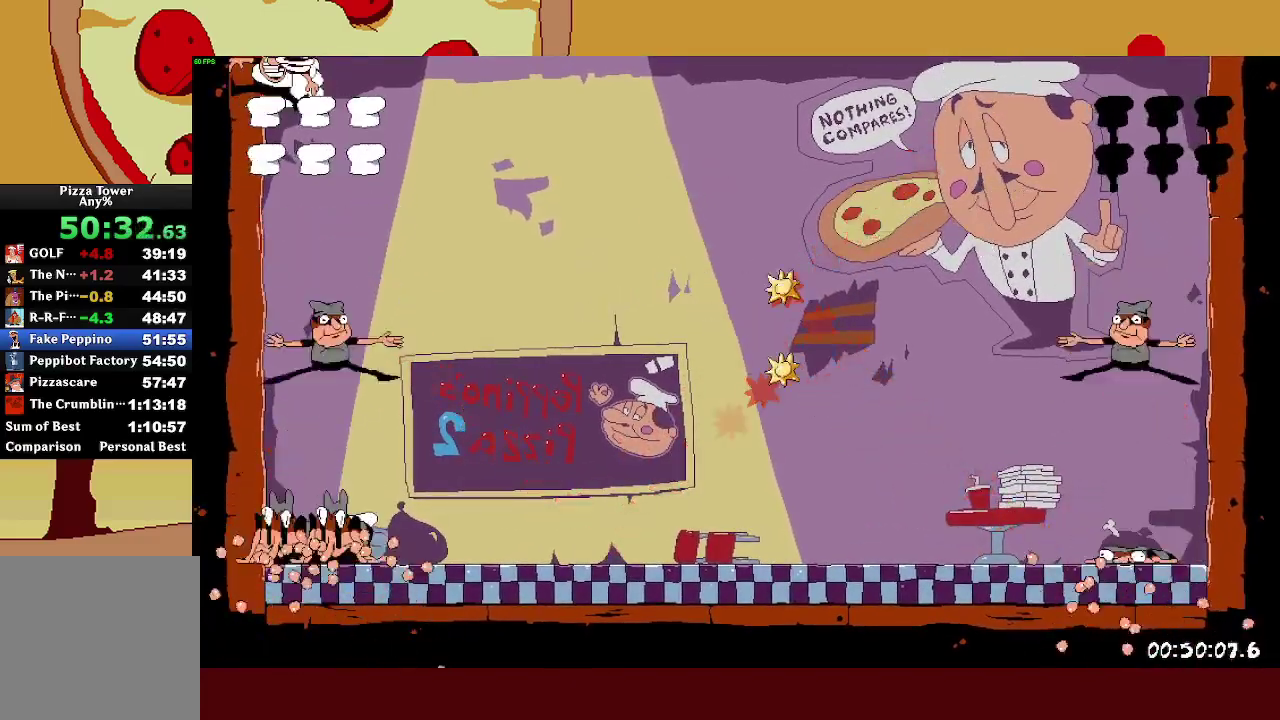
{"buttons": ["SQUARE", "R2"], "left_stick": "center", "right_stick": "center", "events": [[33, "SQUARE", "up"], [117, "SQUARE", "down"], [200, "SQUARE", "up"], [300, "SQUARE", "down"], [383, "SQUARE", "up"], [467, "SQUARE", "down"]]}
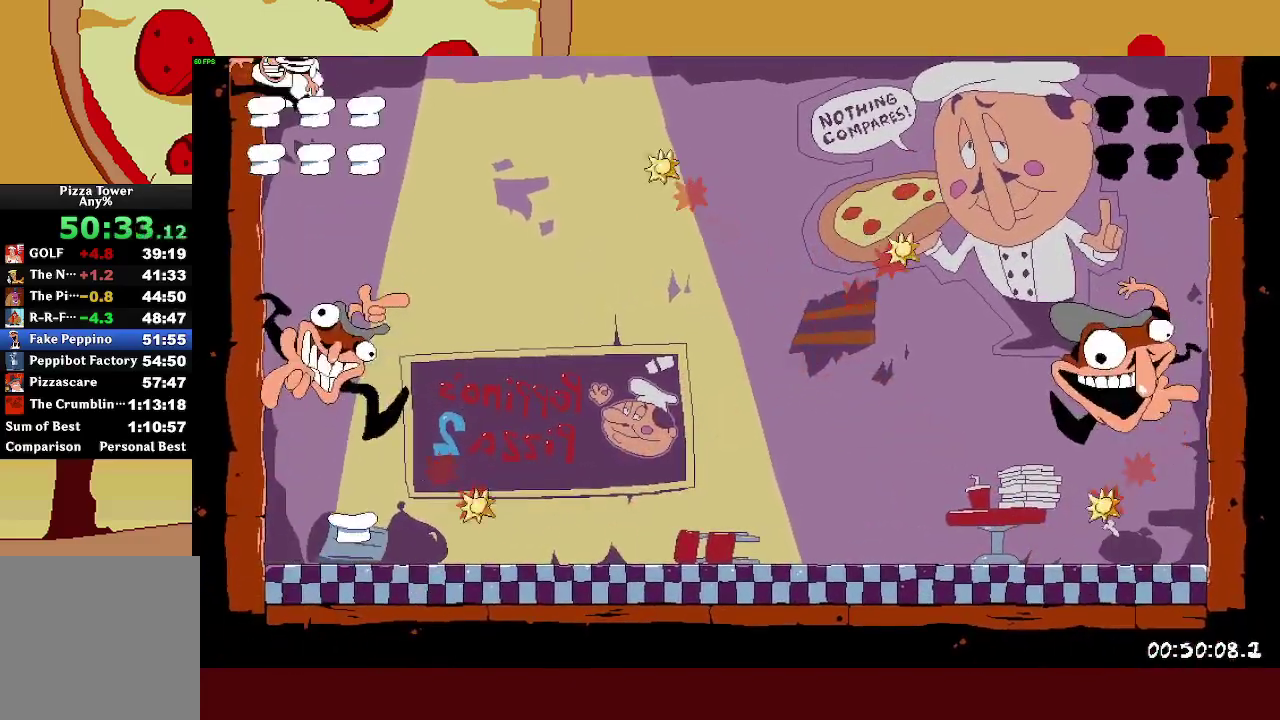
{"buttons": ["R2"], "left_stick": "center", "right_stick": "center", "events": [[67, "SQUARE", "up"], [167, "SQUARE", "down"], [250, "SQUARE", "up"], [350, "SQUARE", "down"], [433, "SQUARE", "up"]]}
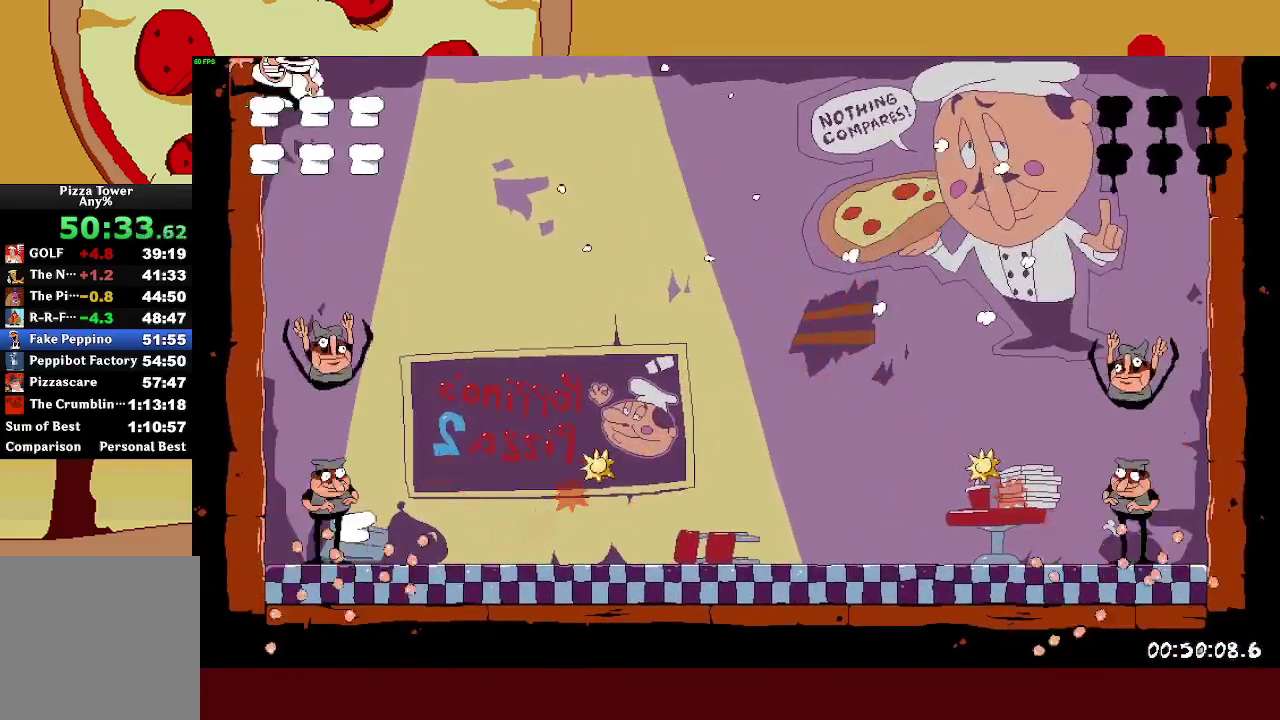
{"buttons": ["R2"], "left_stick": "center", "right_stick": "center", "events": [[17, "SQUARE", "down"], [117, "SQUARE", "up"], [217, "SQUARE", "down"], [300, "SQUARE", "up"], [383, "SQUARE", "down"], [483, "SQUARE", "up"]]}
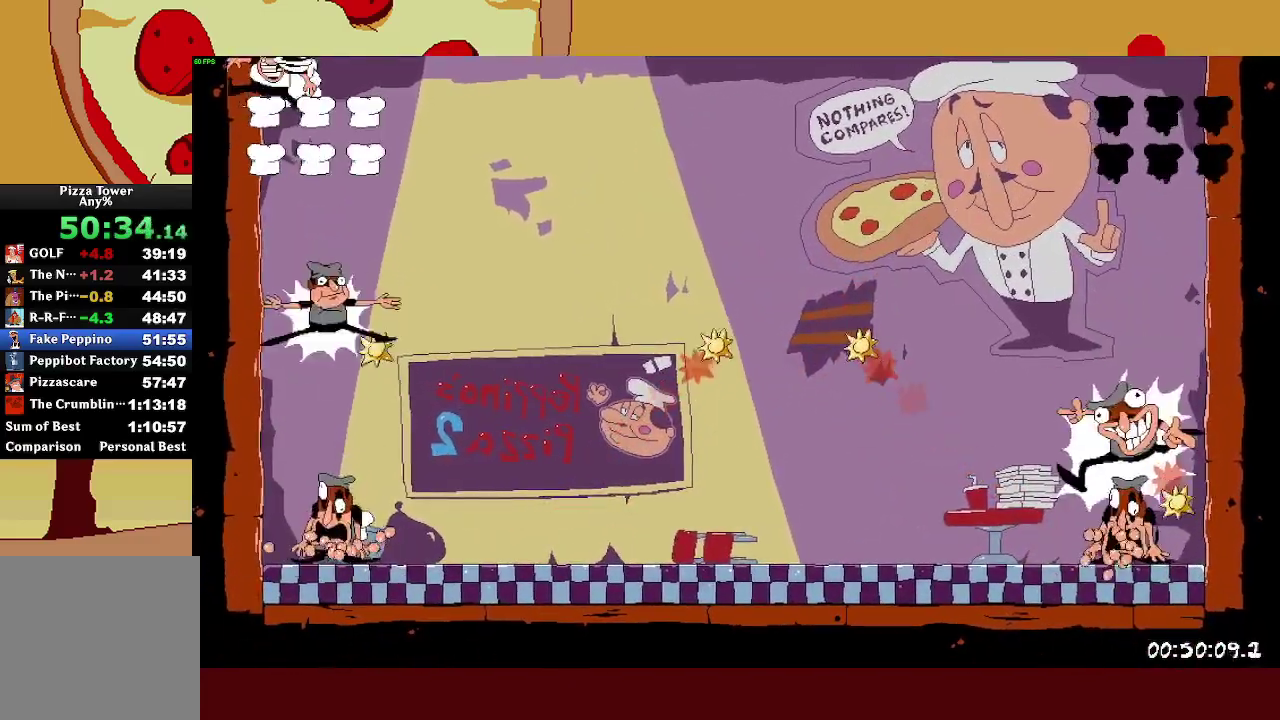
{"buttons": ["SQUARE", "R2"], "left_stick": "center", "right_stick": "center", "events": [[67, "SQUARE", "down"], [167, "SQUARE", "up"], [250, "SQUARE", "down"], [350, "SQUARE", "up"], [433, "SQUARE", "down"]]}
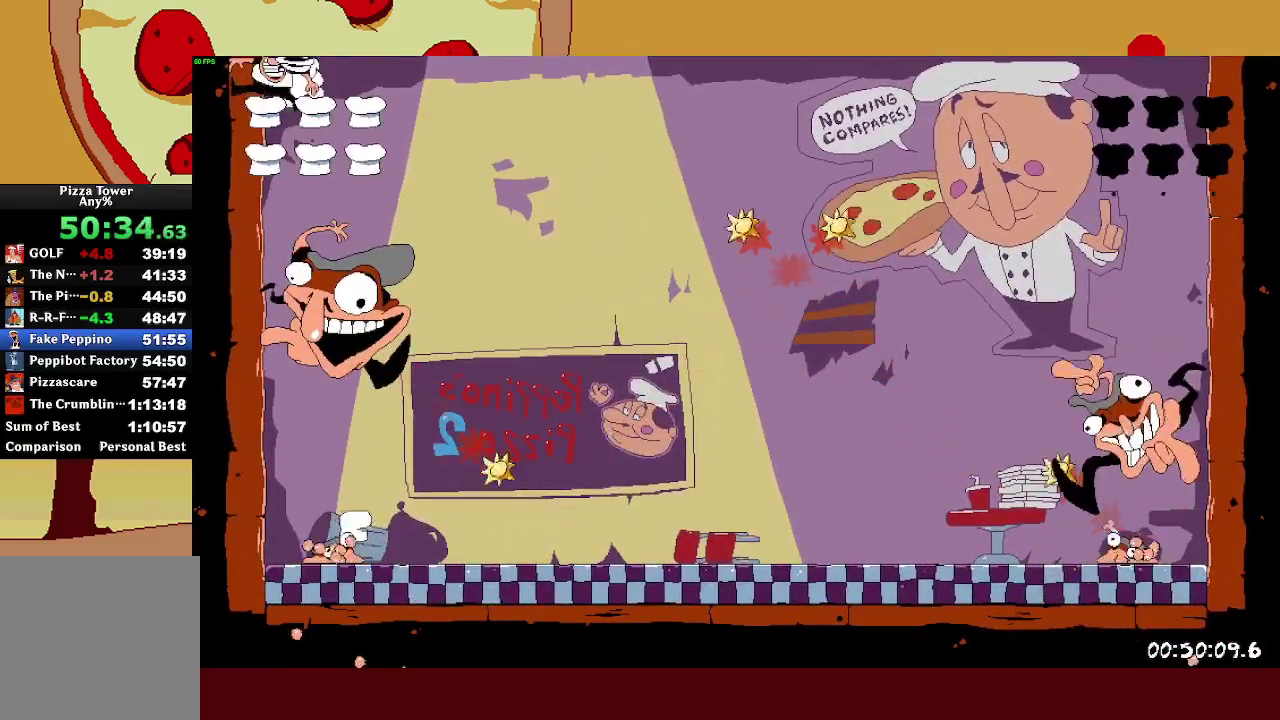
{"buttons": ["SQUARE", "R2"], "left_stick": "center", "right_stick": "center", "events": [[17, "SQUARE", "up"], [117, "SQUARE", "down"], [217, "SQUARE", "up"], [317, "SQUARE", "down"], [417, "SQUARE", "up"], [500, "SQUARE", "down"]]}
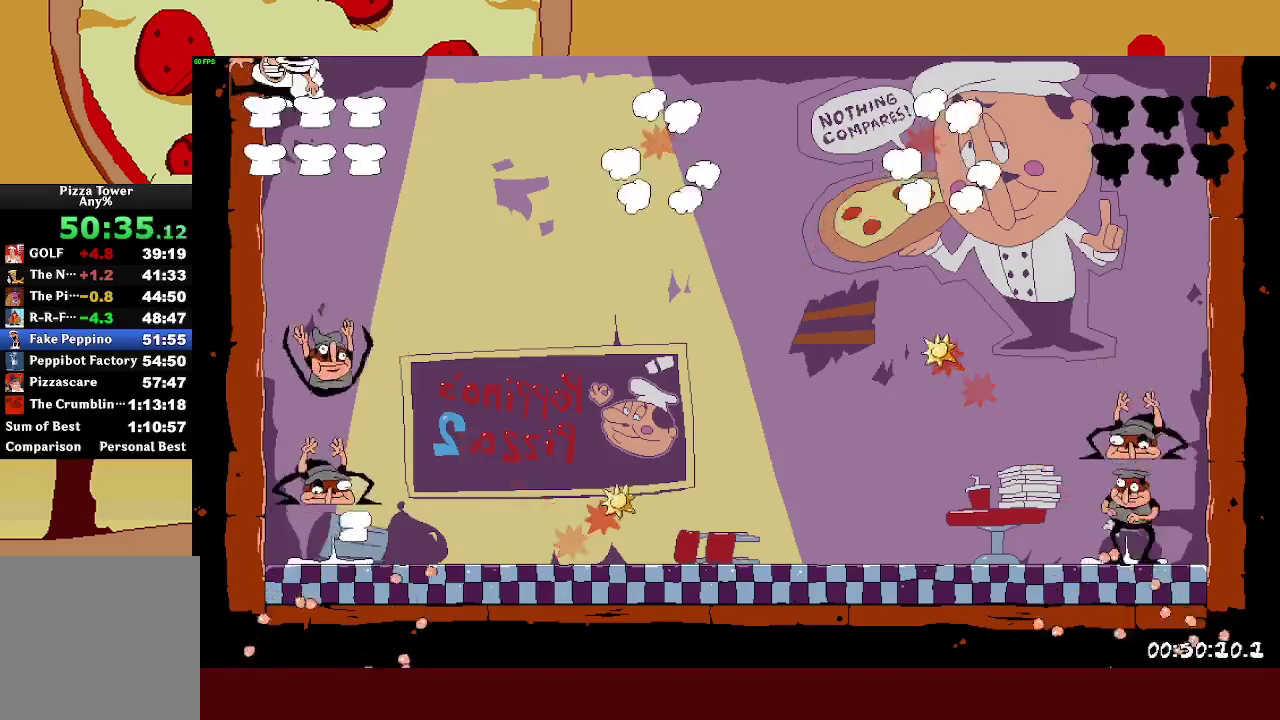
{"buttons": ["R2"], "left_stick": "center", "right_stick": "center", "events": [[100, "SQUARE", "up"], [200, "SQUARE", "down"], [283, "SQUARE", "up"], [383, "SQUARE", "down"], [450, "SQUARE", "up"]]}
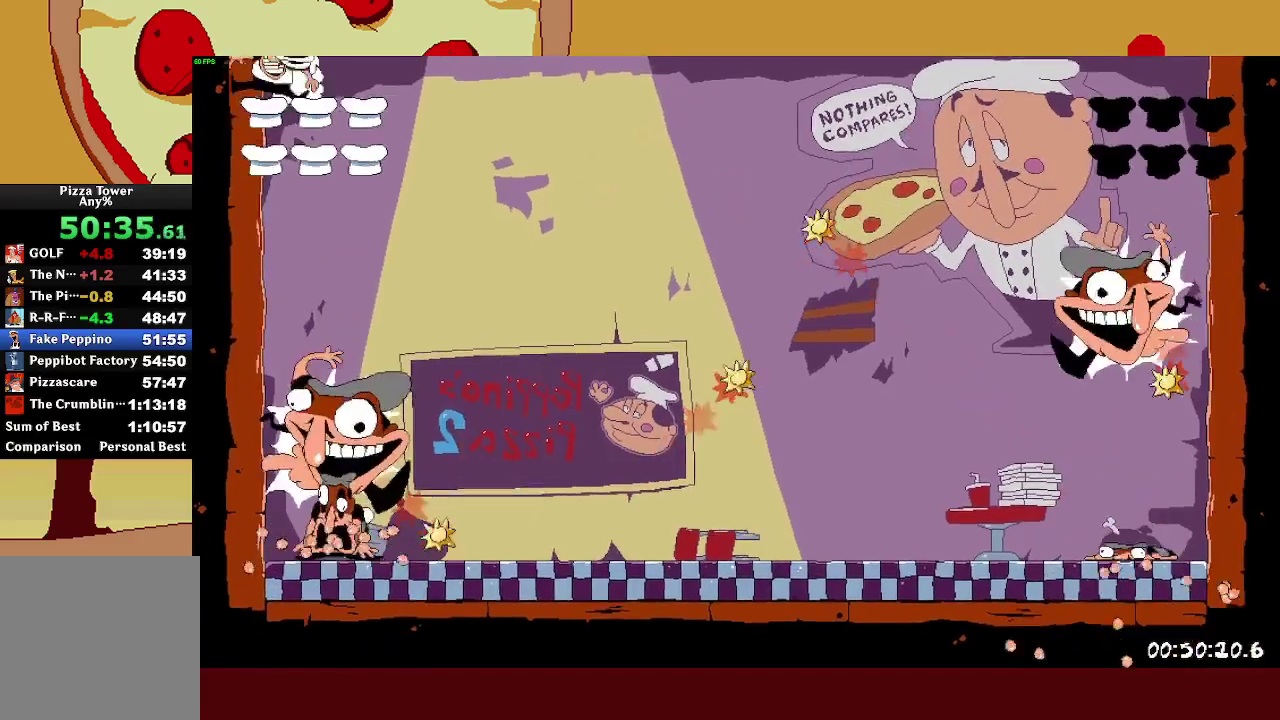
{"buttons": ["R2"], "left_stick": "center", "right_stick": "center", "events": [[50, "SQUARE", "down"], [133, "SQUARE", "up"], [217, "SQUARE", "down"], [317, "SQUARE", "up"], [417, "SQUARE", "down"], [500, "SQUARE", "up"]]}
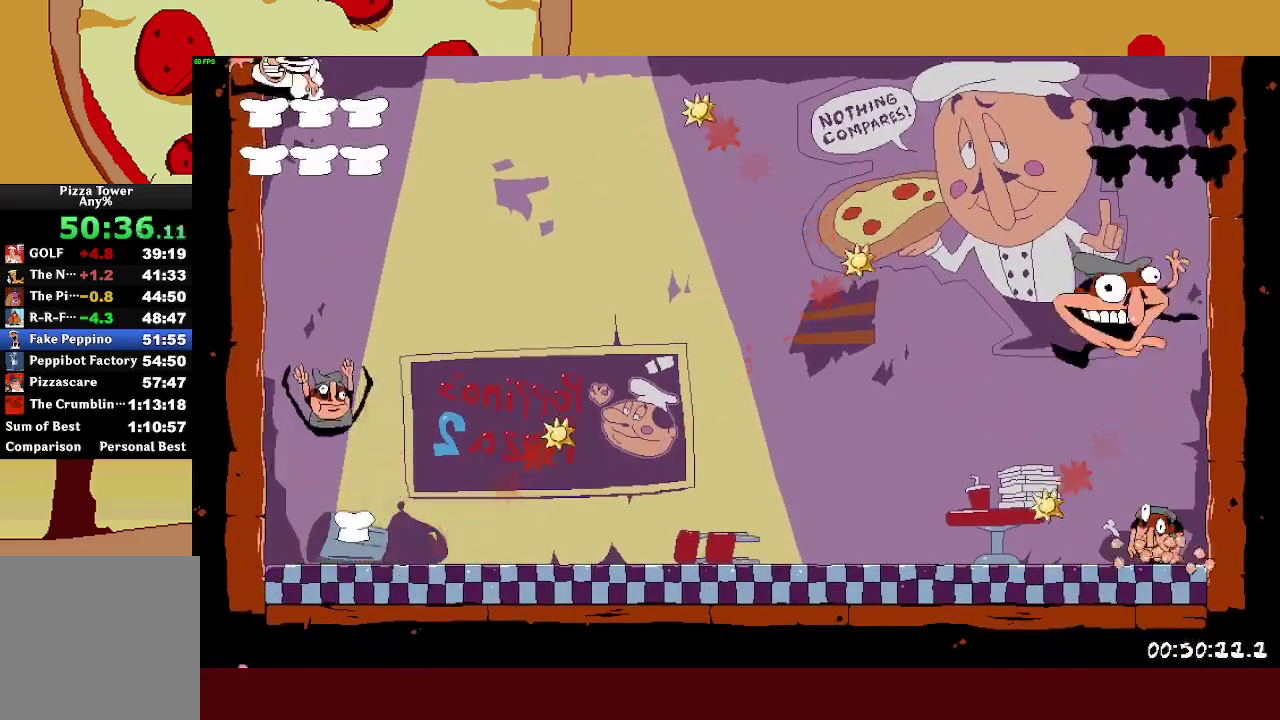
{"buttons": ["SQUARE", "R2"], "left_stick": "center", "right_stick": "center", "events": [[83, "SQUARE", "down"], [183, "SQUARE", "up"], [267, "SQUARE", "down"], [383, "SQUARE", "up"], [467, "SQUARE", "down"]]}
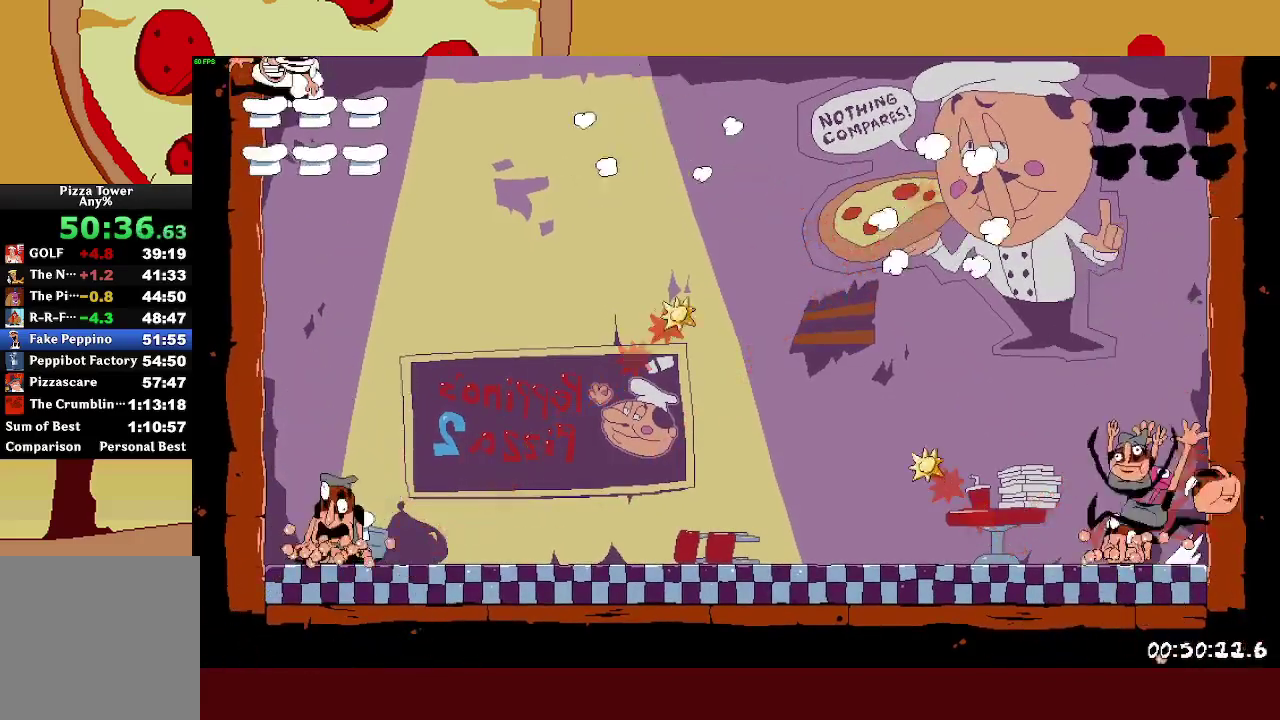
{"buttons": ["R2"], "left_stick": "center", "right_stick": "center", "events": [[50, "SQUARE", "up"], [150, "SQUARE", "down"], [250, "SQUARE", "up"], [333, "SQUARE", "down"], [433, "SQUARE", "up"]]}
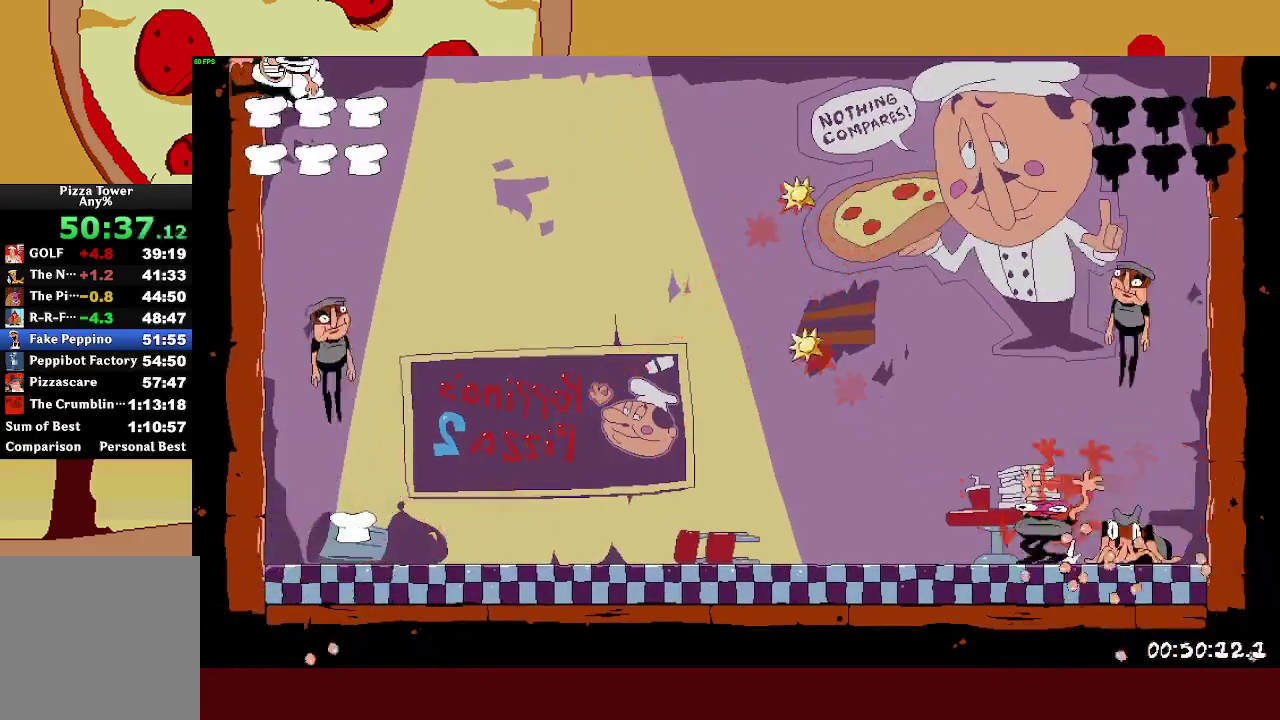
{"buttons": ["R2"], "left_stick": "center", "right_stick": "center", "events": [[17, "SQUARE", "down"], [117, "SQUARE", "up"], [200, "SQUARE", "down"], [300, "SQUARE", "up"], [400, "SQUARE", "down"], [500, "SQUARE", "up"]]}
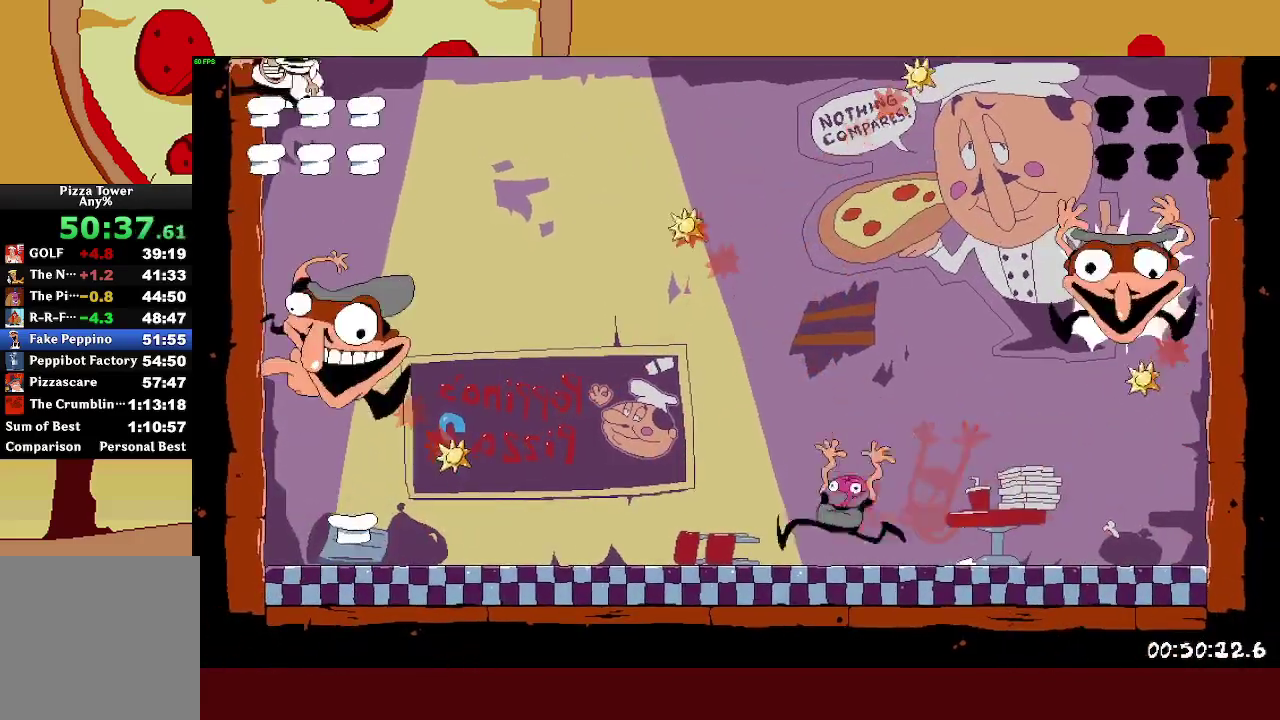
{"buttons": ["SQUARE", "R2"], "left_stick": "center", "right_stick": "center", "events": [[83, "SQUARE", "down"], [183, "SQUARE", "up"], [267, "SQUARE", "down"], [383, "SQUARE", "up"], [467, "SQUARE", "down"]]}
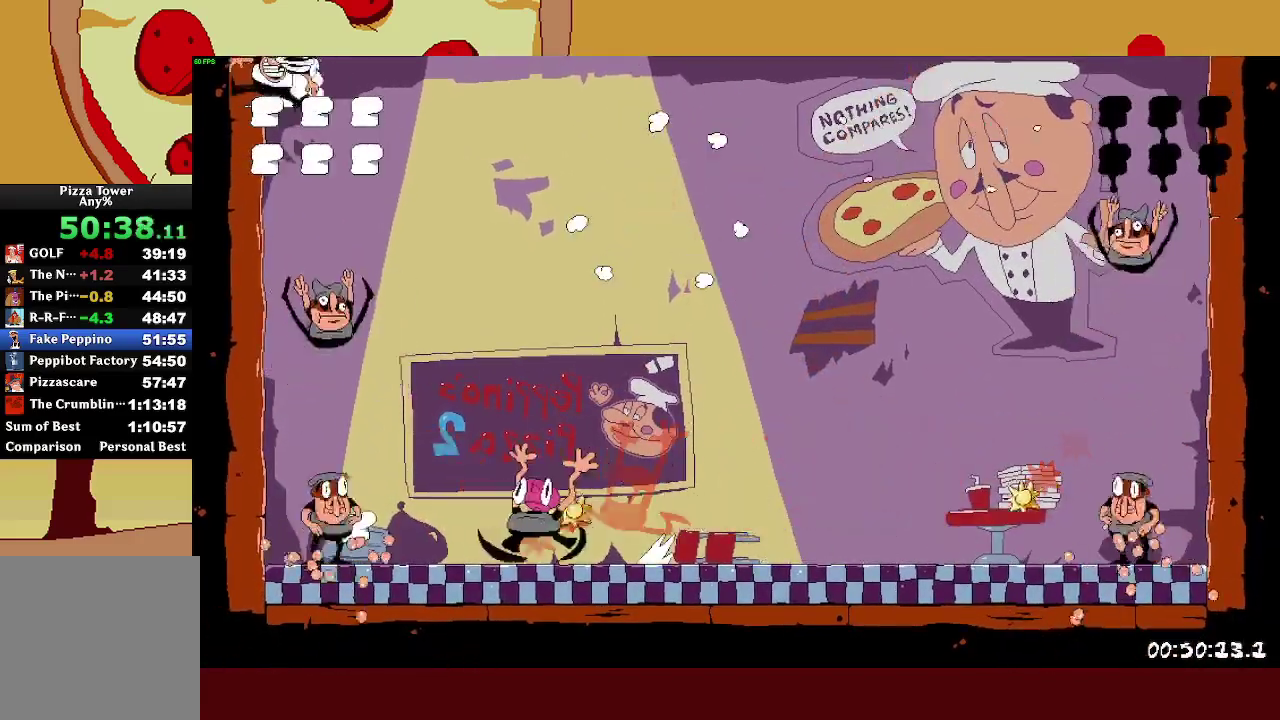
{"buttons": ["R2"], "left_stick": "center", "right_stick": "center", "events": [[67, "SQUARE", "up"], [150, "SQUARE", "down"], [250, "SQUARE", "up"], [333, "SQUARE", "down"], [433, "SQUARE", "up"]]}
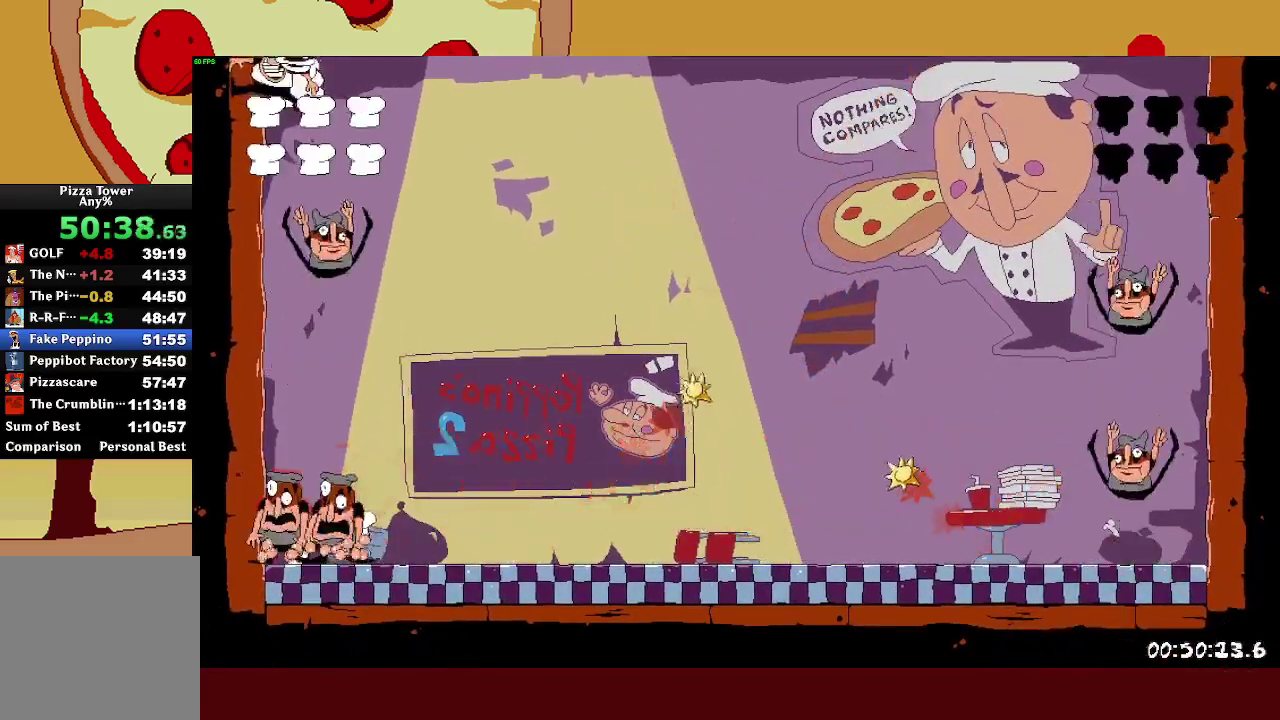
{"buttons": ["R2"], "left_stick": "center", "right_stick": "center", "events": [[17, "SQUARE", "down"], [133, "SQUARE", "up"], [217, "SQUARE", "down"], [317, "SQUARE", "up"], [400, "SQUARE", "down"], [500, "SQUARE", "up"]]}
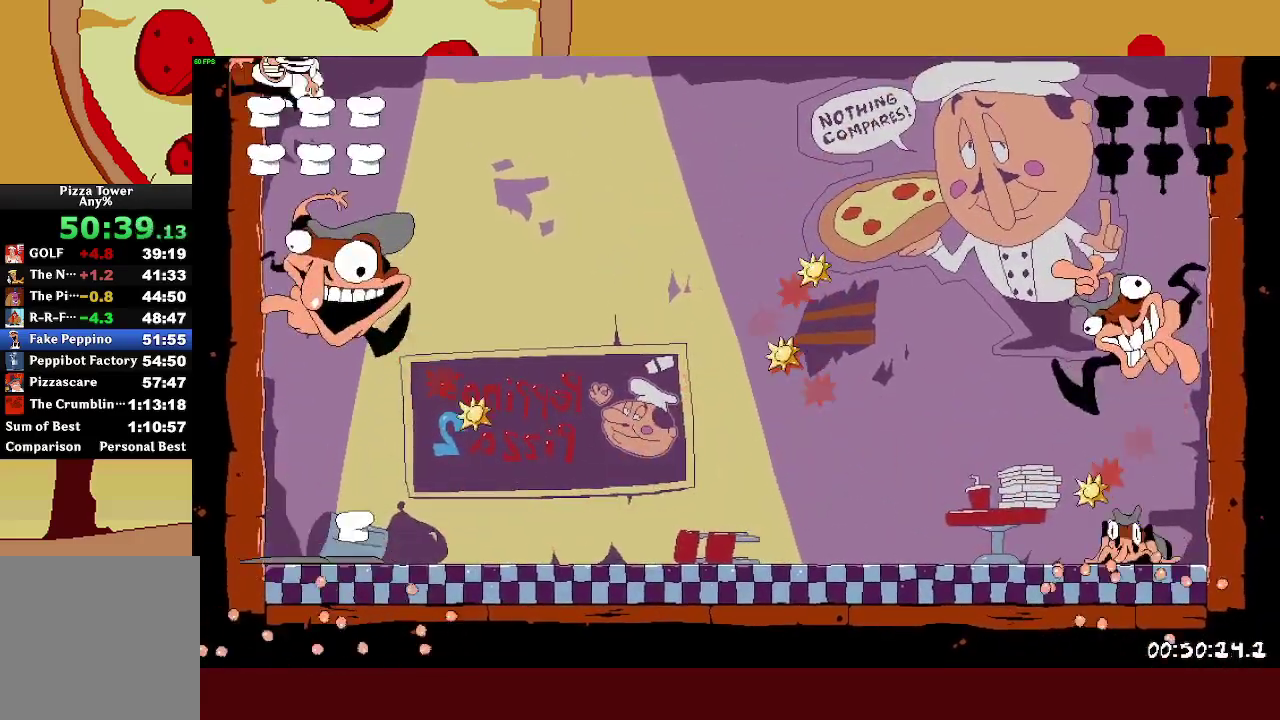
{"buttons": ["SQUARE", "R2"], "left_stick": "center", "right_stick": "center", "events": [[83, "SQUARE", "down"], [183, "SQUARE", "up"], [283, "SQUARE", "down"], [383, "SQUARE", "up"], [467, "SQUARE", "down"]]}
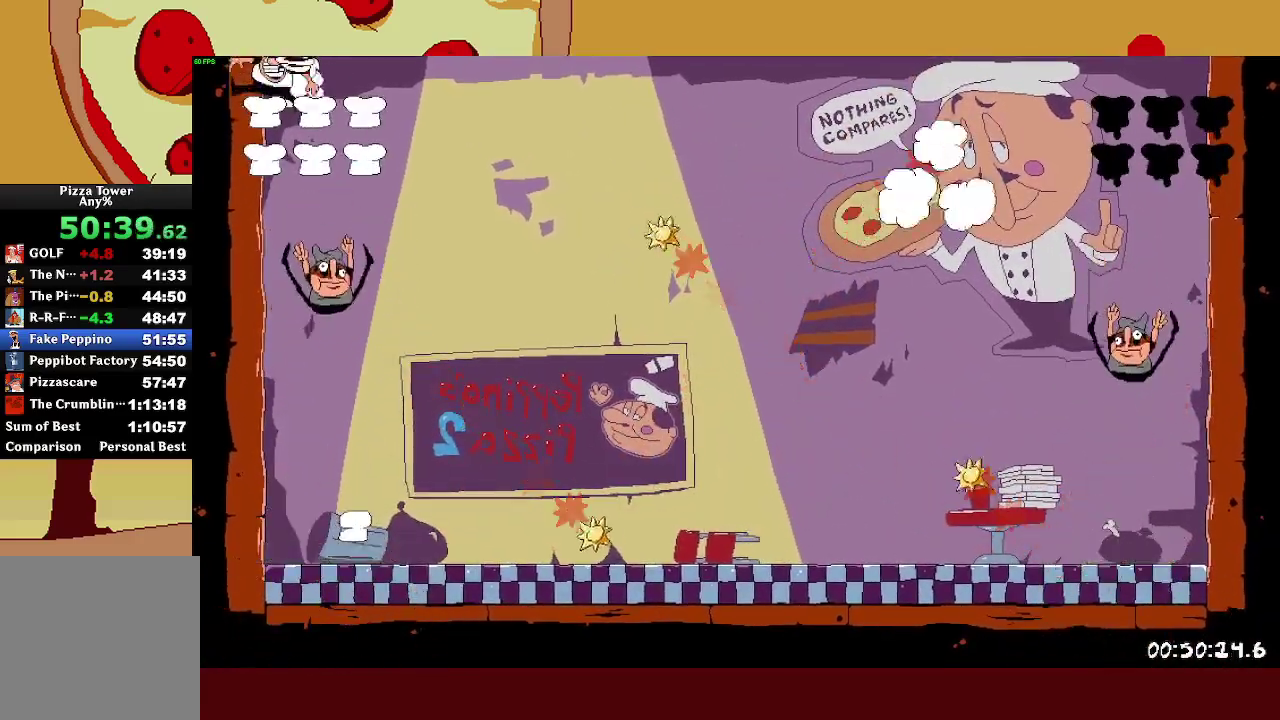
{"buttons": ["R2"], "left_stick": "center", "right_stick": "center", "events": [[67, "SQUARE", "up"], [167, "SQUARE", "down"], [267, "SQUARE", "up"], [350, "SQUARE", "down"], [450, "SQUARE", "up"]]}
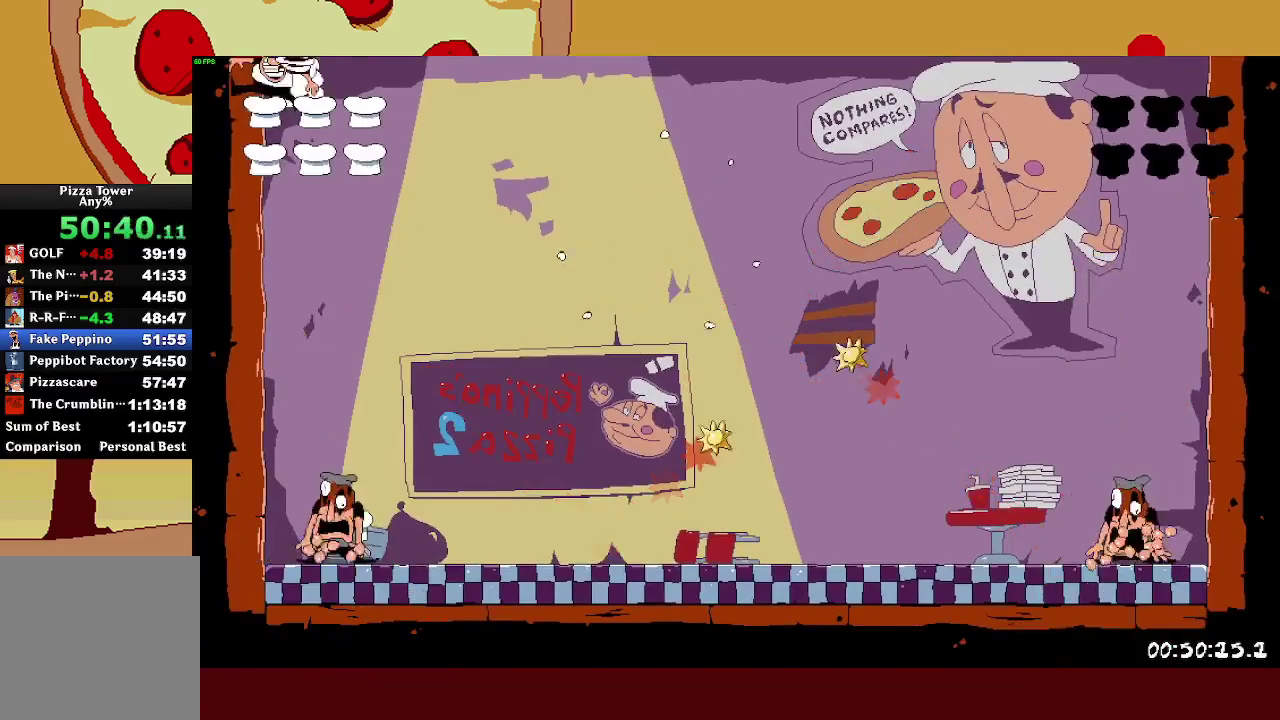
{"buttons": ["SQUARE", "R2"], "left_stick": "center", "right_stick": "center", "events": [[50, "SQUARE", "down"], [150, "SQUARE", "up"], [267, "SQUARE", "down"], [367, "SQUARE", "up"], [467, "SQUARE", "down"]]}
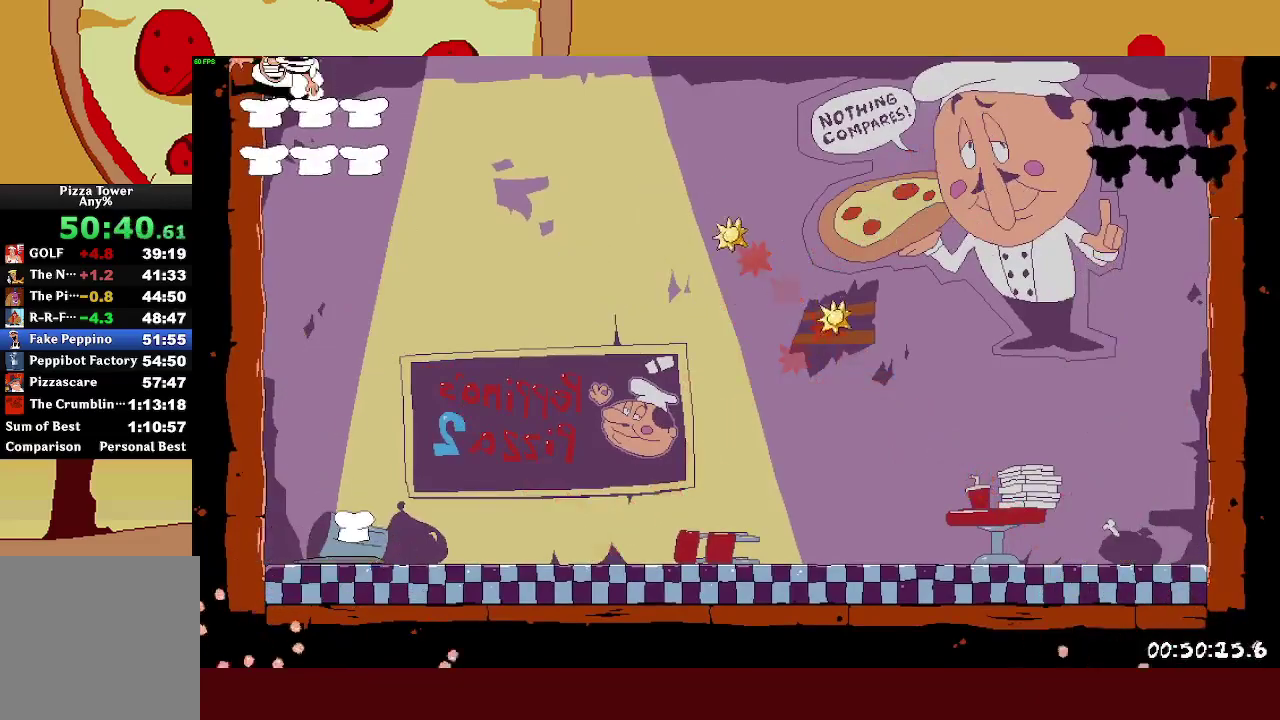
{"buttons": ["R2"], "left_stick": "center", "right_stick": "center", "events": [[67, "SQUARE", "up"], [167, "SQUARE", "down"], [267, "SQUARE", "up"], [383, "SQUARE", "down"], [483, "SQUARE", "up"]]}
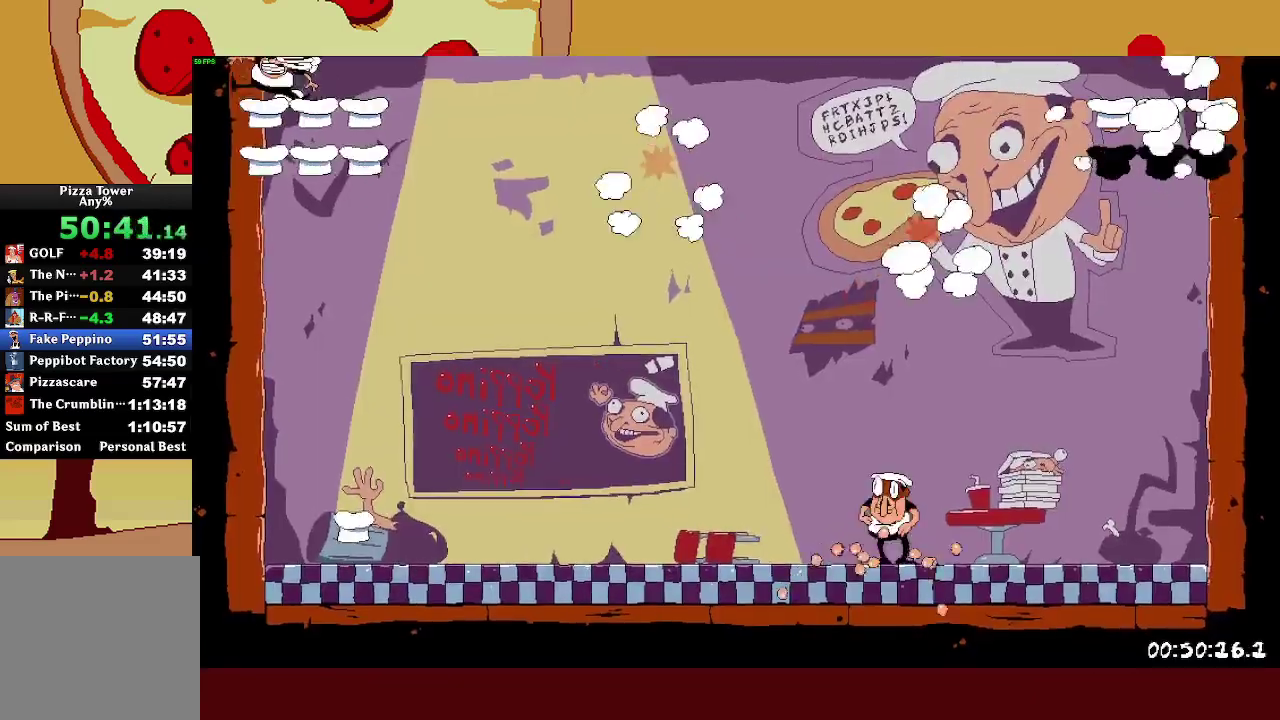
{"buttons": ["SQUARE", "R2"], "left_stick": "center", "right_stick": "center", "events": [[67, "SQUARE", "down"], [167, "SQUARE", "up"], [267, "SQUARE", "down"], [367, "SQUARE", "up"], [467, "SQUARE", "down"]]}
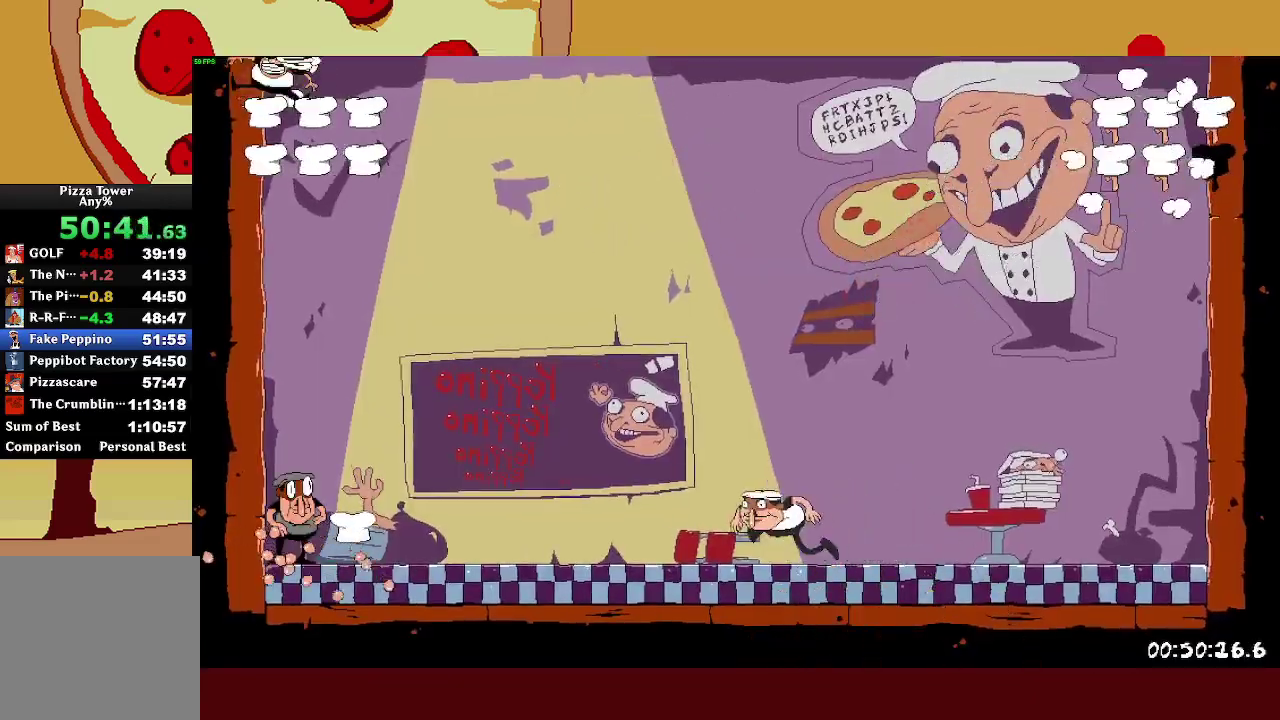
{"buttons": ["R2"], "left_stick": "center", "right_stick": "center", "events": [[67, "SQUARE", "up"], [167, "SQUARE", "down"], [300, "SQUARE", "up"]]}
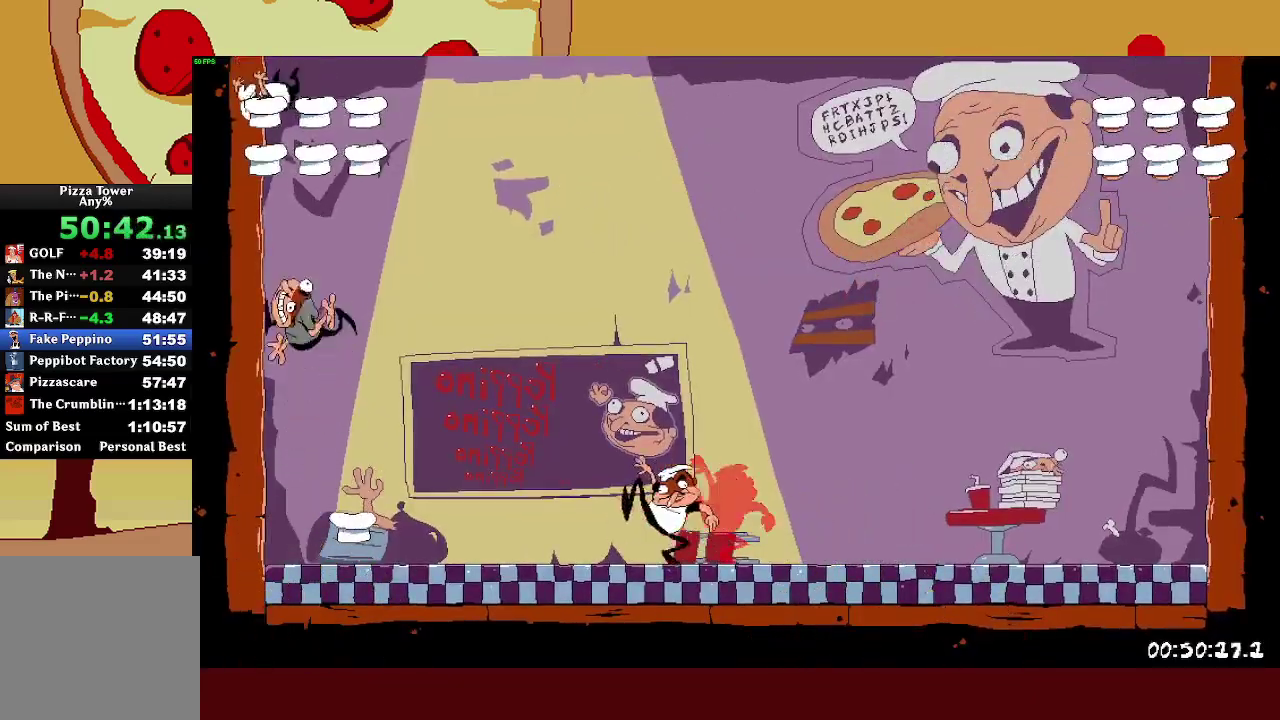
{"buttons": [], "left_stick": "left", "right_stick": "center", "events": [[17, "left_stick", "right"], [50, "R2", "up"], [483, "left_stick", "left"]]}
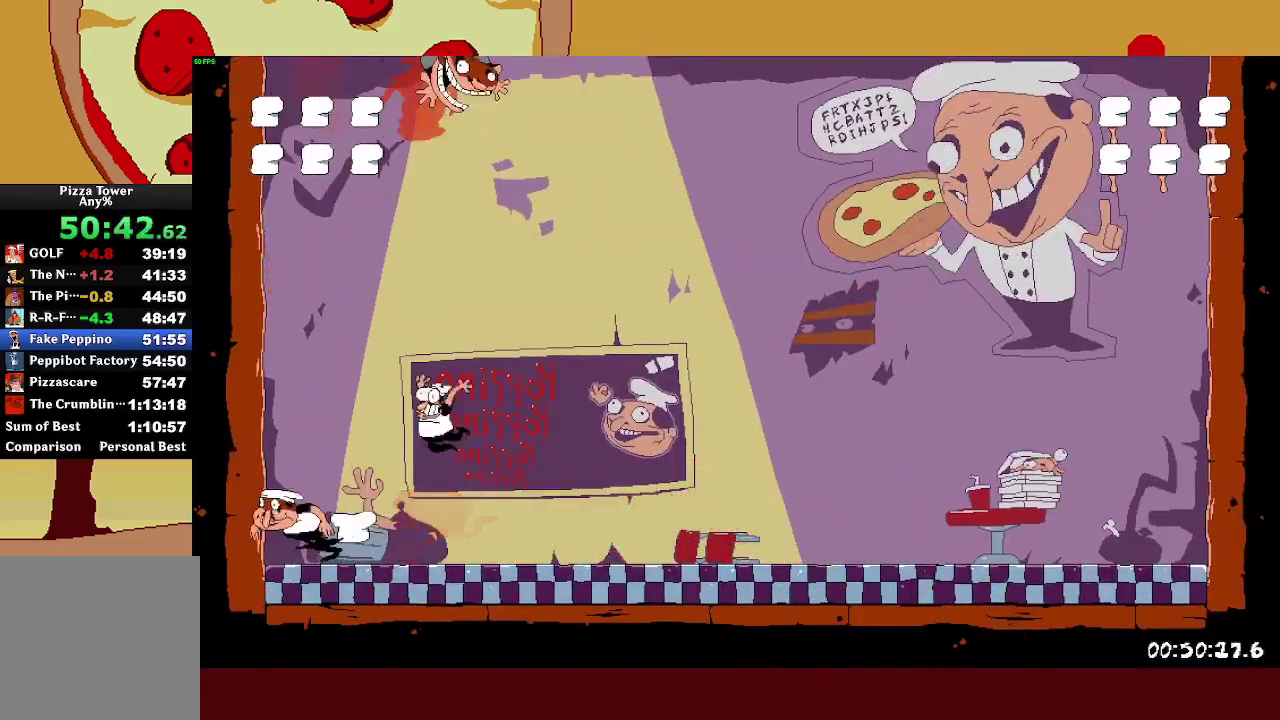
{"buttons": [], "left_stick": "center", "right_stick": "center", "events": [[33, "SQUARE", "down"], [367, "SQUARE", "up"], [383, "left_stick", "center"]]}
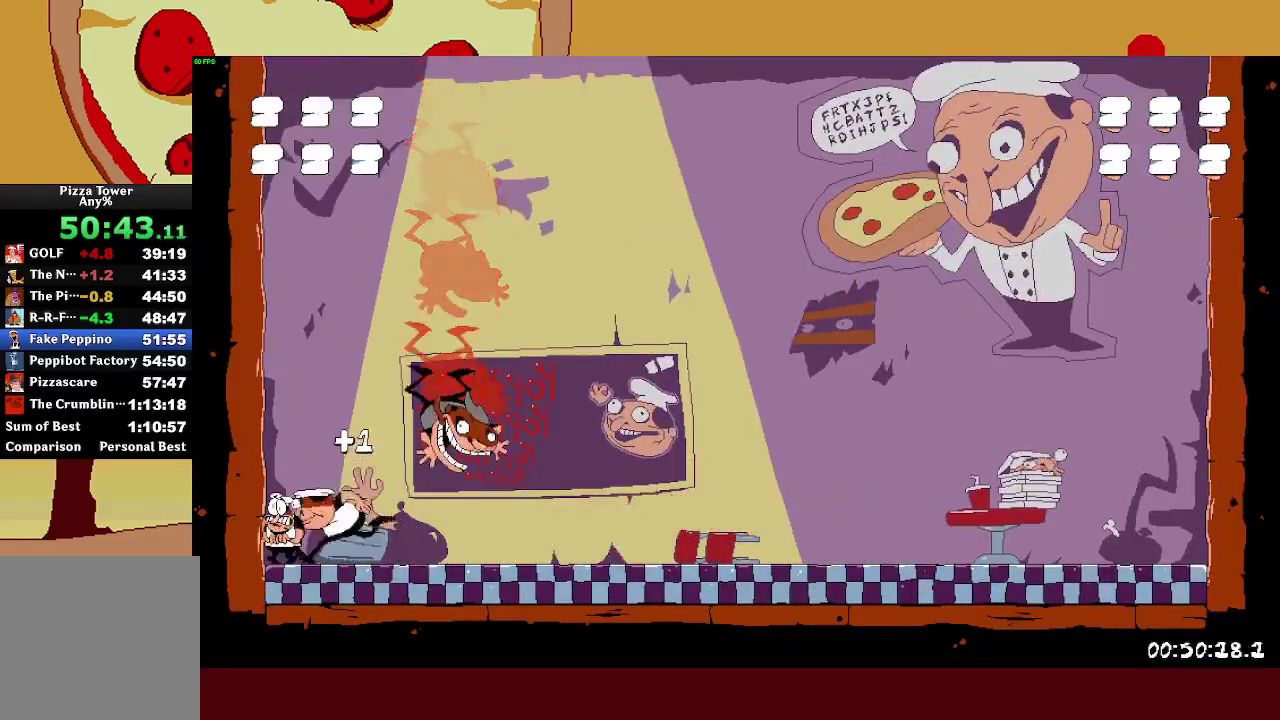
{"buttons": [], "left_stick": "right", "right_stick": "center", "events": [[183, "SQUARE", "down"], [200, "left_stick", "right"], [417, "SQUARE", "up"]]}
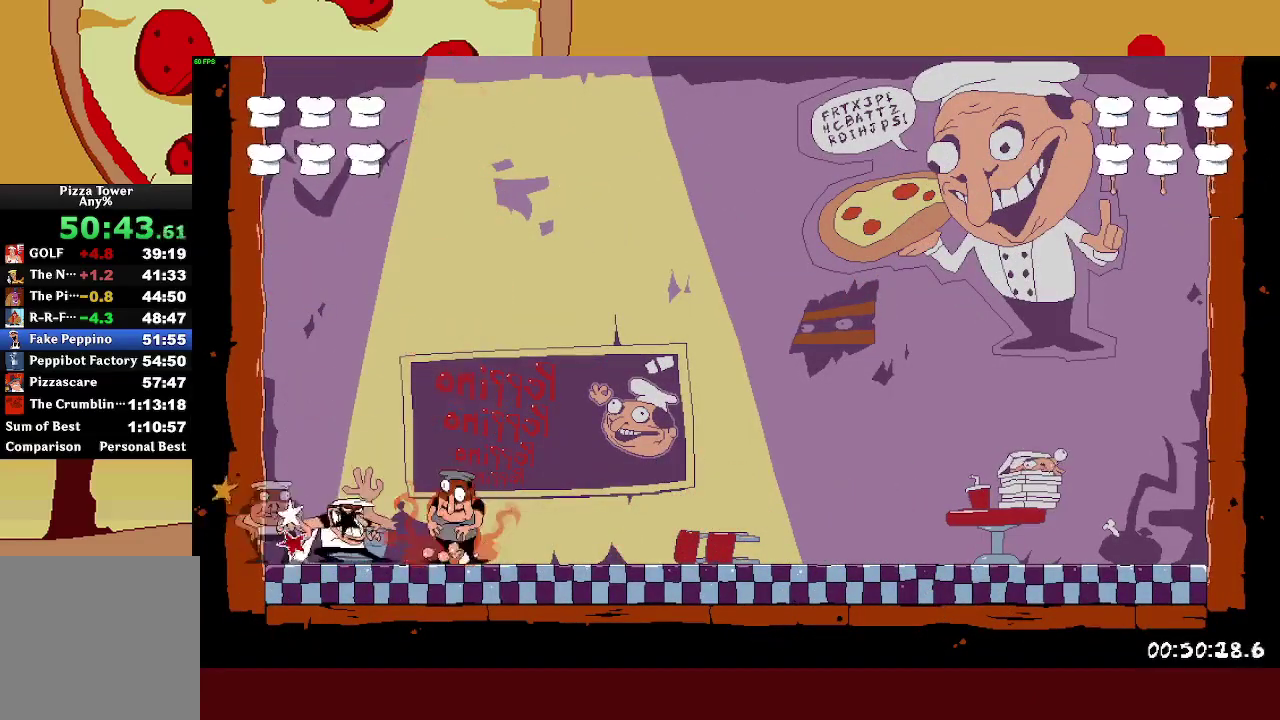
{"buttons": ["CROSS"], "left_stick": "center", "right_stick": "center", "events": [[167, "CROSS", "down"], [400, "left_stick", "center"], [450, "left_stick", "left"], [500, "left_stick", "center"]]}